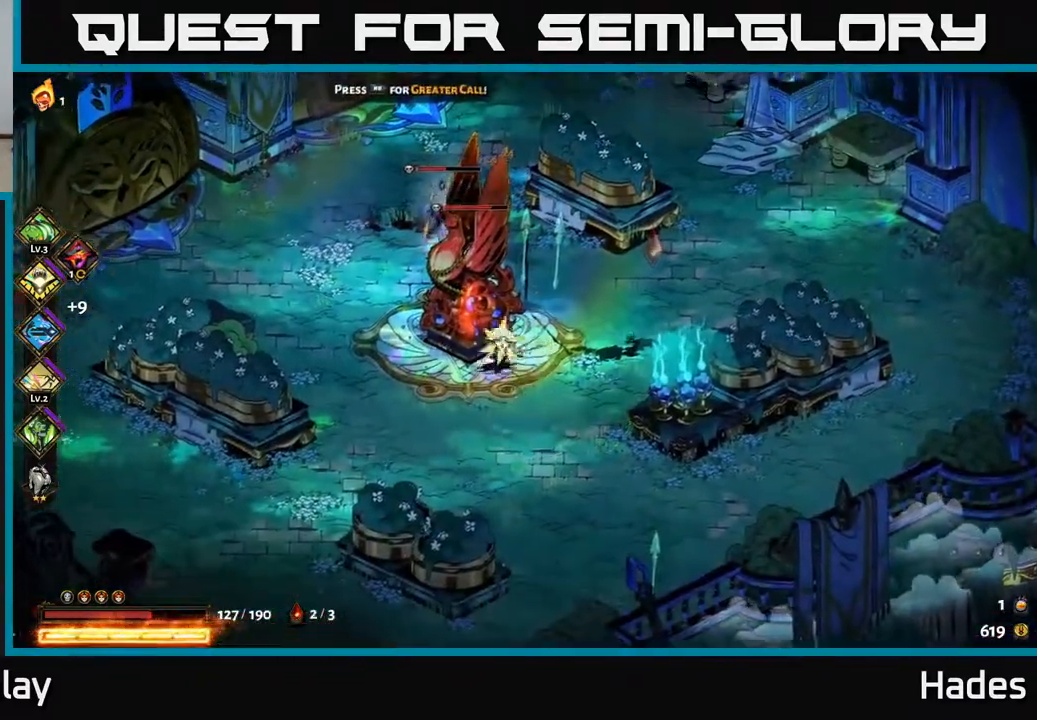
Gameplay with a controller (Xbox layout); each line is a JSON object with the inputs held at the frame after it. "events" lists button and stick changes between this image and that frame as [ms after this image, input, new state], when the widget could be followed in between. Not read: right_stick.
{"buttons": ["A", "X"], "left_stick": "down", "events": [[17, "A", "down"], [50, "X", "down"], [133, "X", "up"], [167, "A", "up"], [217, "A", "down"], [250, "X", "down"], [317, "X", "up"], [350, "A", "up"], [383, "left_stick", "right"], [400, "A", "down"], [417, "X", "down"], [467, "left_stick", "down"]]}
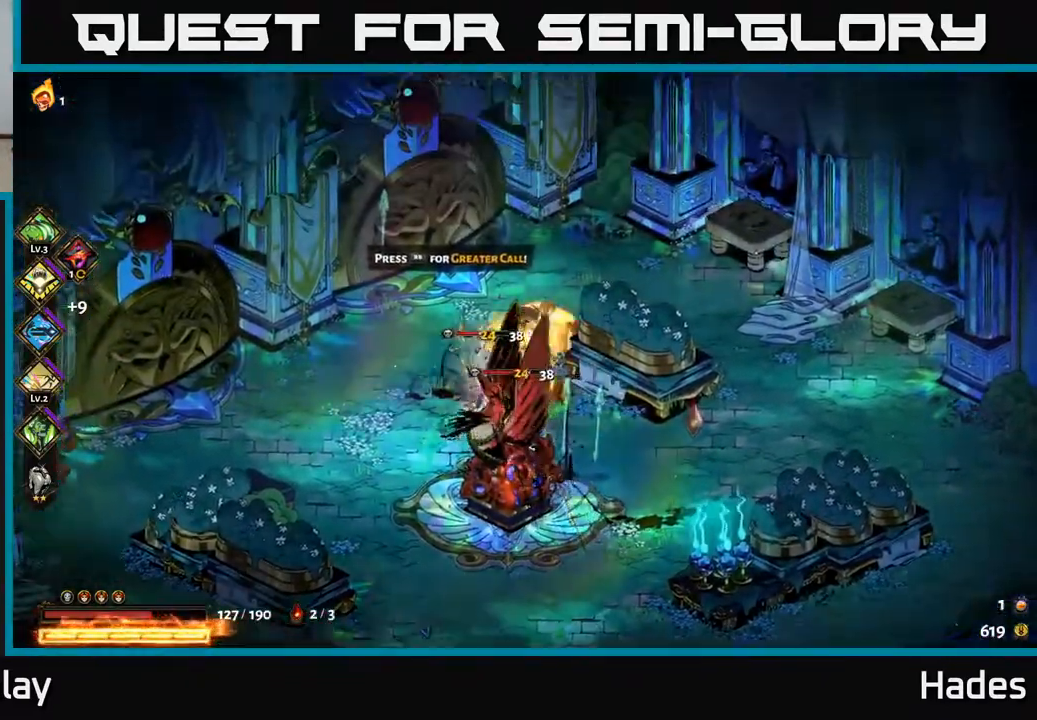
{"buttons": ["A", "X"], "left_stick": "down", "events": [[33, "A", "up"], [33, "X", "up"], [200, "A", "down"], [200, "left_stick", "down-left"], [267, "A", "up"], [383, "left_stick", "down"], [483, "A", "down"], [483, "X", "down"]]}
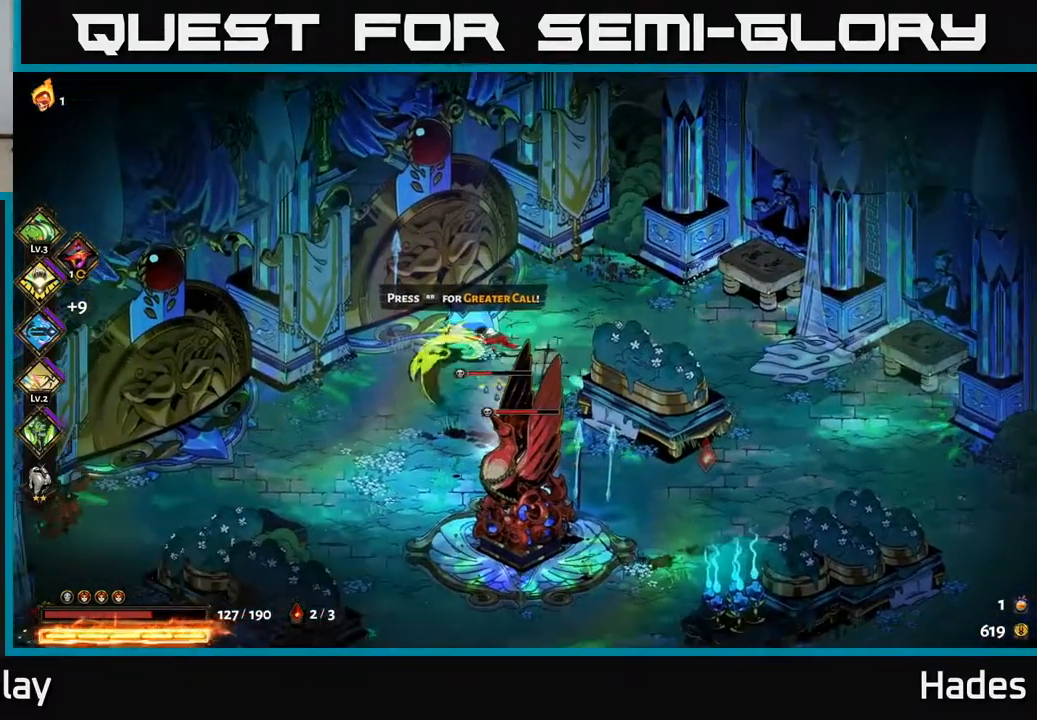
{"buttons": [], "left_stick": "center", "events": [[33, "X", "up"], [133, "X", "down"], [150, "left_stick", "down-right"], [167, "A", "up"], [217, "X", "up"], [333, "X", "down"], [333, "left_stick", "center"], [400, "X", "up"]]}
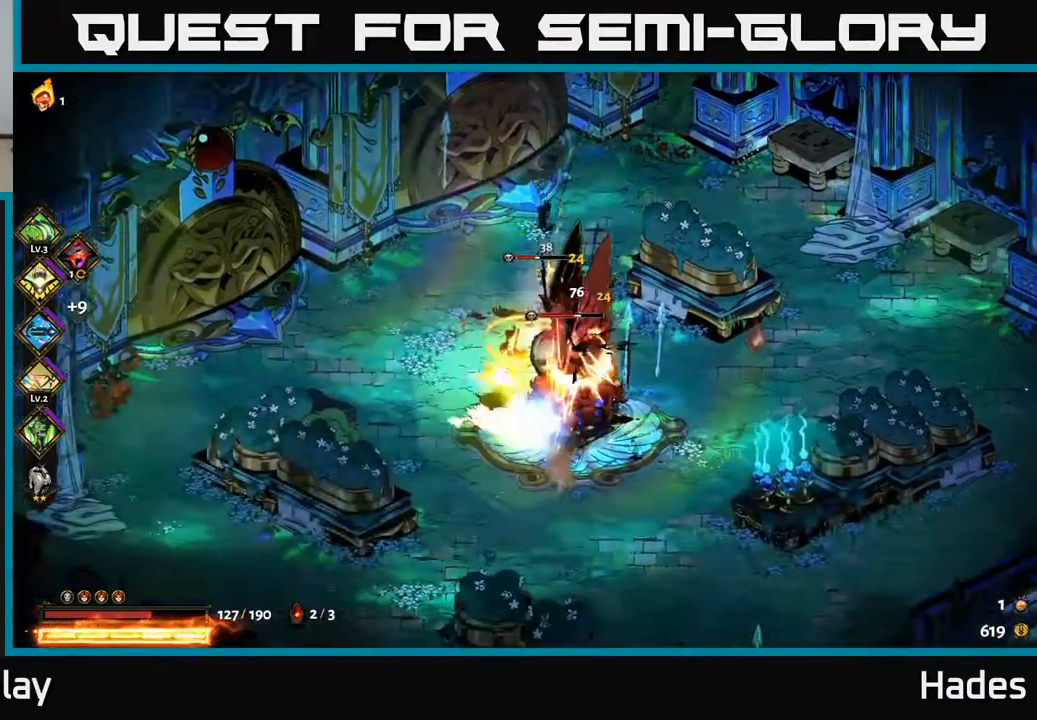
{"buttons": ["A", "X"], "left_stick": "right", "events": [[17, "X", "down"], [117, "A", "down"], [150, "X", "up"], [183, "left_stick", "up-right"], [250, "X", "down"], [333, "X", "up"], [450, "X", "down"], [450, "left_stick", "right"]]}
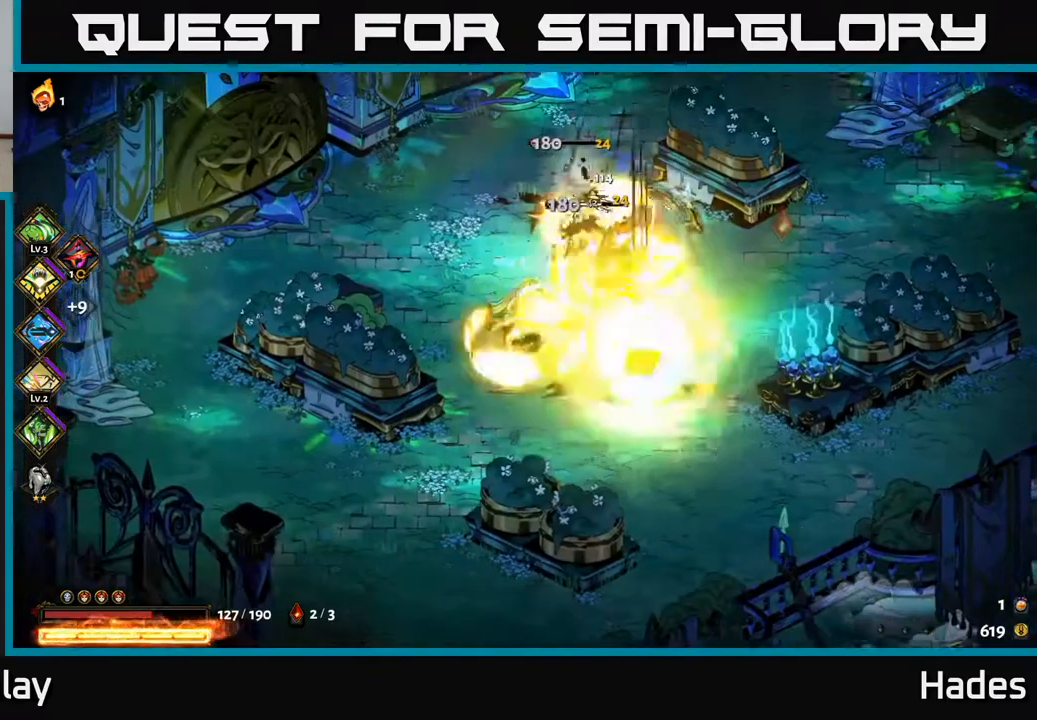
{"buttons": [], "left_stick": "up", "events": [[33, "X", "up"], [100, "A", "up"], [167, "left_stick", "up"]]}
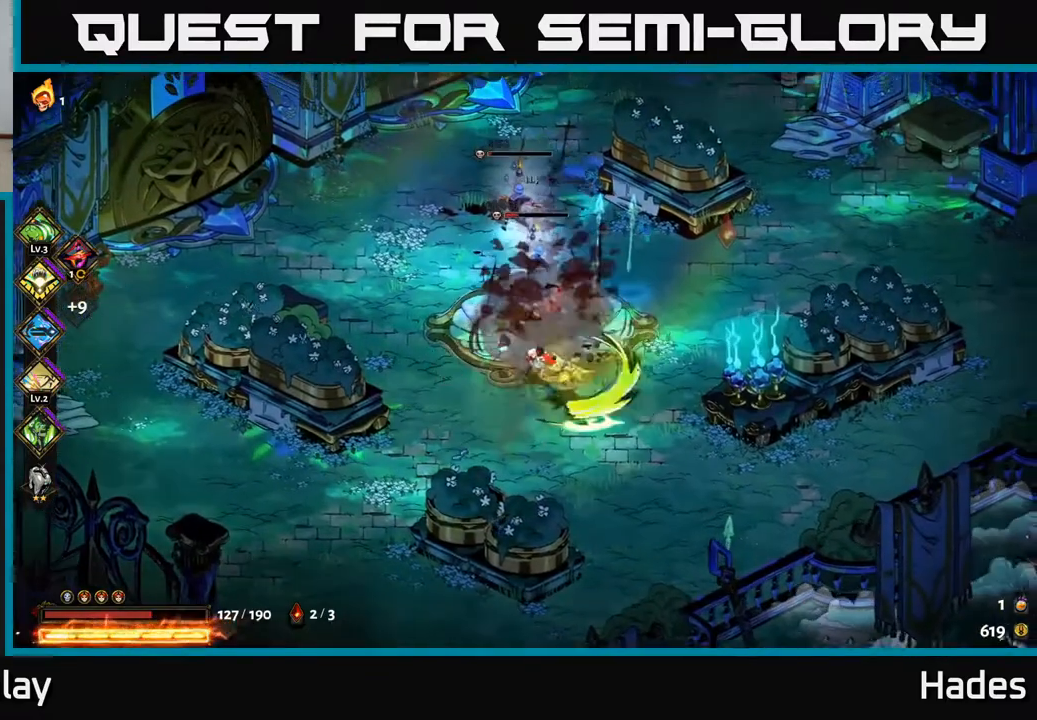
{"buttons": ["A", "X"], "left_stick": "down", "events": [[17, "A", "down"], [50, "X", "down"], [133, "X", "up"], [200, "A", "up"], [200, "left_stick", "right"], [217, "A", "down"], [250, "X", "down"], [333, "X", "up"], [367, "left_stick", "down-right"], [450, "X", "down"], [483, "left_stick", "down"]]}
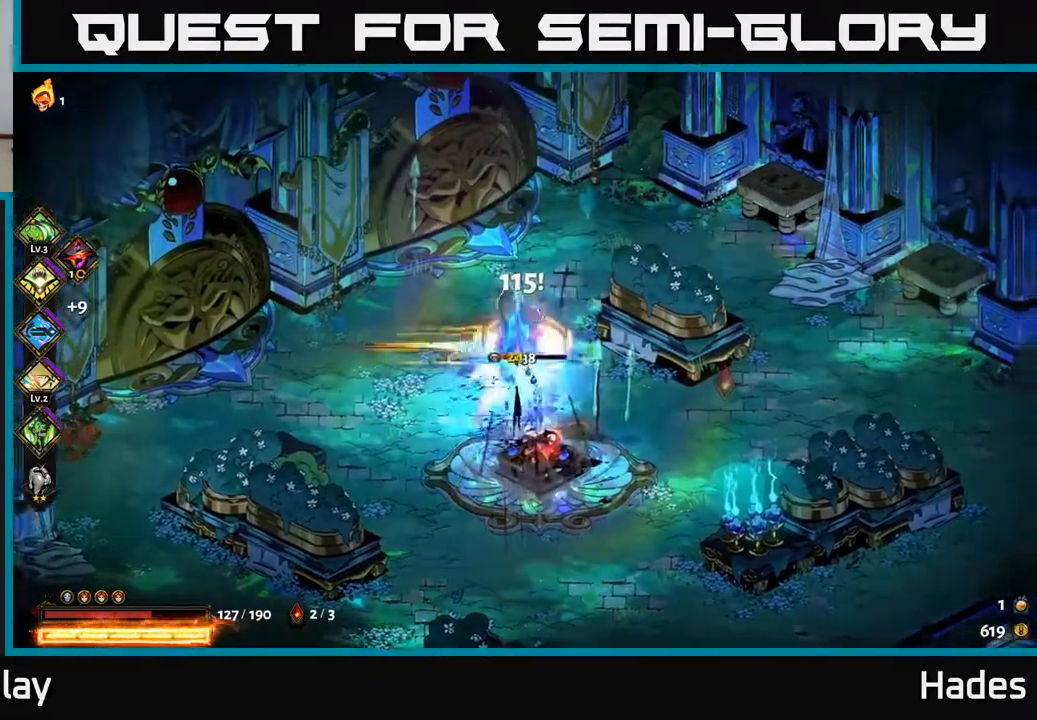
{"buttons": [], "left_stick": "up-left", "events": [[50, "A", "up"], [50, "X", "up"], [250, "left_stick", "left"], [300, "Y", "down"], [450, "Y", "up"], [450, "left_stick", "up-left"]]}
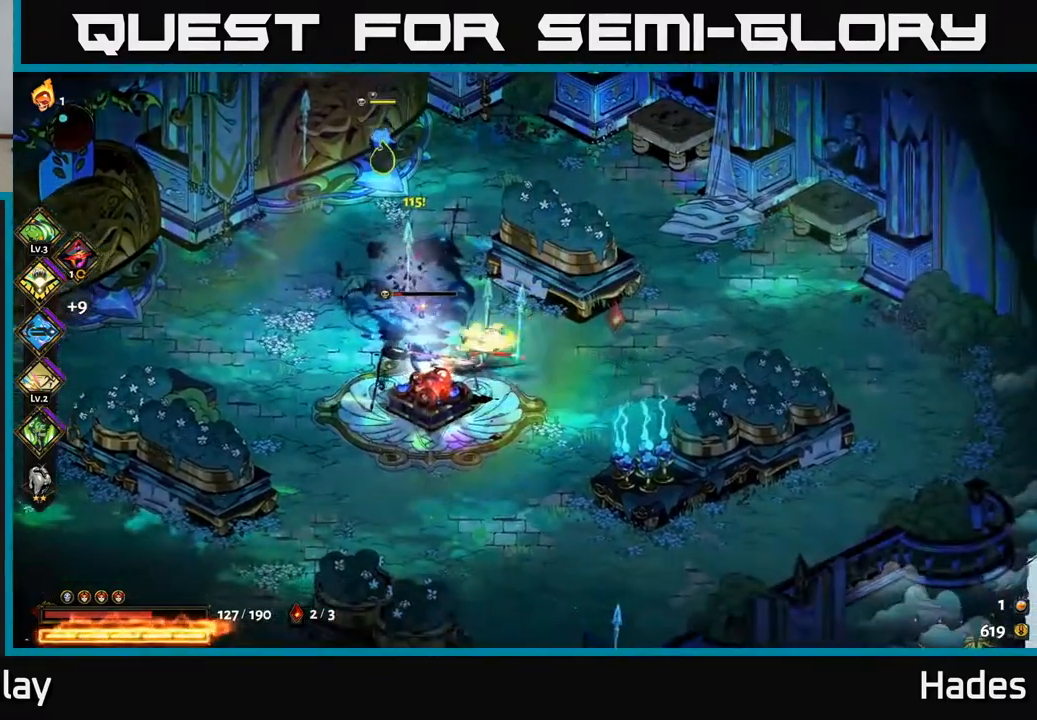
{"buttons": [], "left_stick": "up", "events": [[67, "left_stick", "down-right"], [183, "left_stick", "left"], [217, "A", "down"], [283, "left_stick", "up-left"], [317, "X", "down"], [400, "A", "up"], [400, "X", "up"], [400, "left_stick", "up"]]}
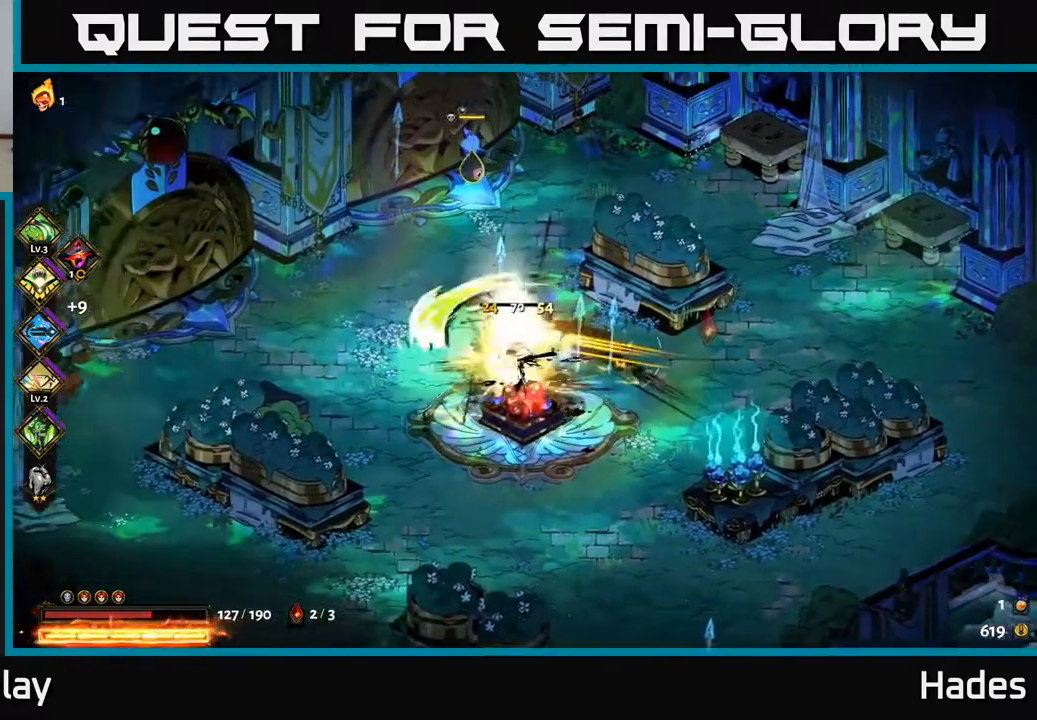
{"buttons": [], "left_stick": "up-left", "events": [[17, "A", "down"], [50, "X", "down"], [83, "X", "up"], [117, "left_stick", "up-right"], [150, "A", "up"], [200, "A", "down"], [233, "X", "down"], [267, "A", "up"], [300, "X", "up"], [333, "left_stick", "up"], [433, "X", "down"], [450, "left_stick", "up-left"], [500, "X", "up"]]}
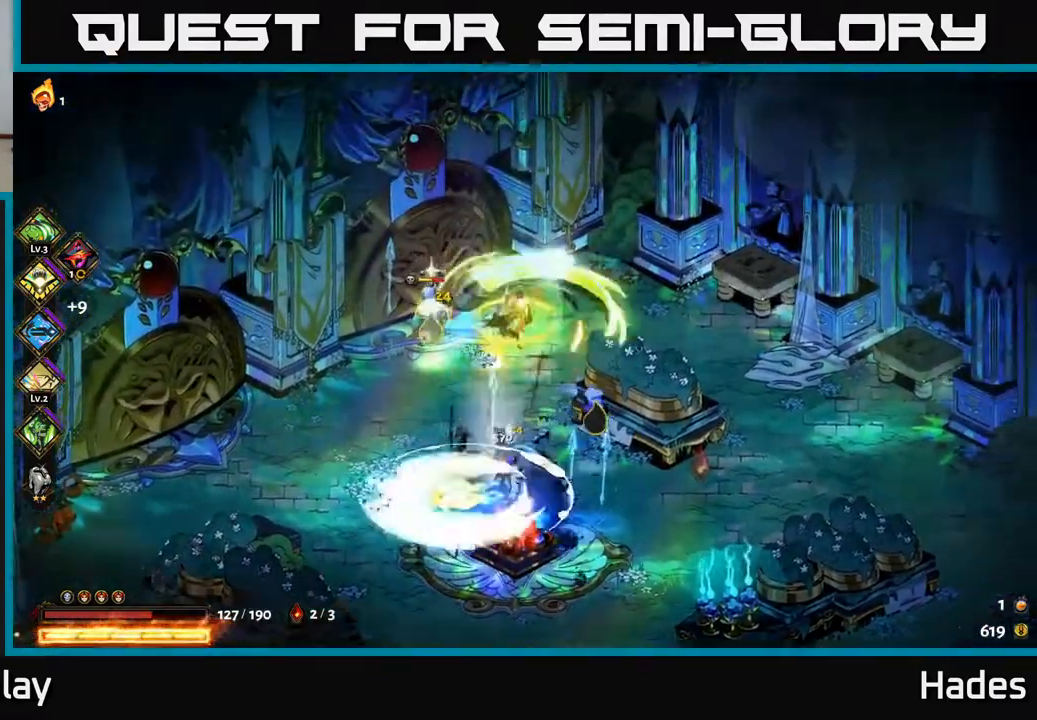
{"buttons": [], "left_stick": "down-left", "events": [[33, "left_stick", "left"], [100, "A", "down"], [150, "X", "down"], [200, "X", "up"], [250, "A", "up"], [350, "X", "down"], [433, "left_stick", "down-left"], [467, "X", "up"]]}
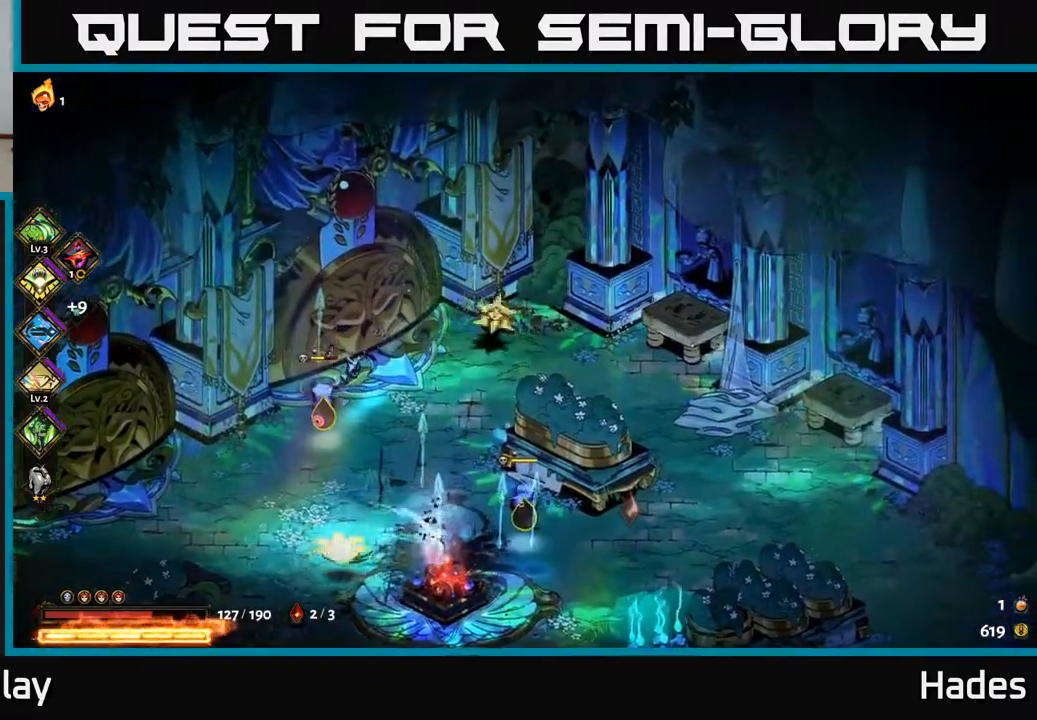
{"buttons": [], "left_stick": "center", "events": [[100, "X", "down"], [150, "A", "down"], [167, "X", "up"], [250, "A", "up"], [283, "left_stick", "left"], [317, "A", "down"], [317, "X", "down"], [367, "A", "up"], [400, "X", "up"], [433, "left_stick", "center"]]}
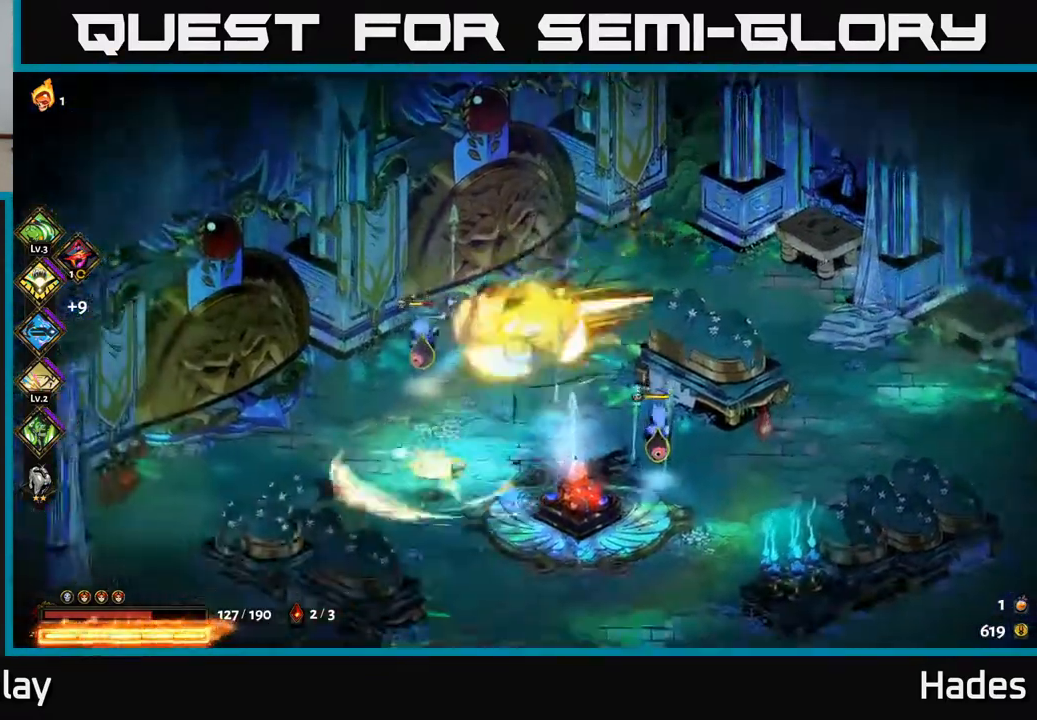
{"buttons": [], "left_stick": "down-right", "events": [[100, "left_stick", "down-right"]]}
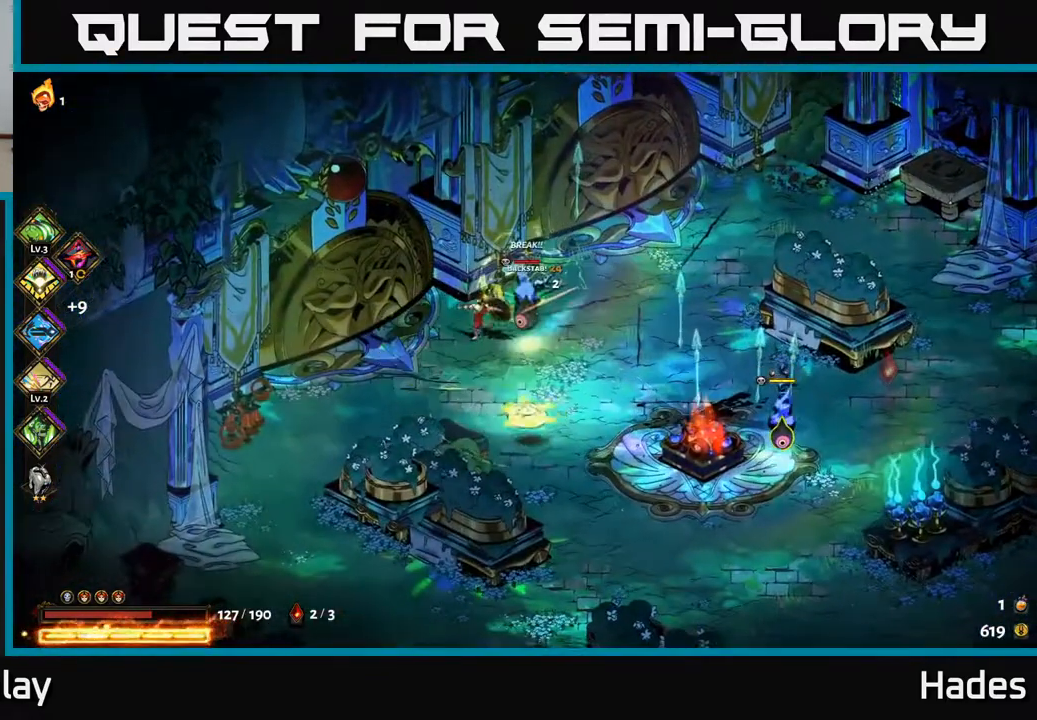
{"buttons": [], "left_stick": "center", "events": [[150, "A", "down"], [200, "X", "down"], [283, "X", "up"], [300, "left_stick", "left"], [350, "A", "up"], [367, "A", "down"], [400, "X", "down"], [500, "A", "up"], [500, "X", "up"], [500, "left_stick", "center"]]}
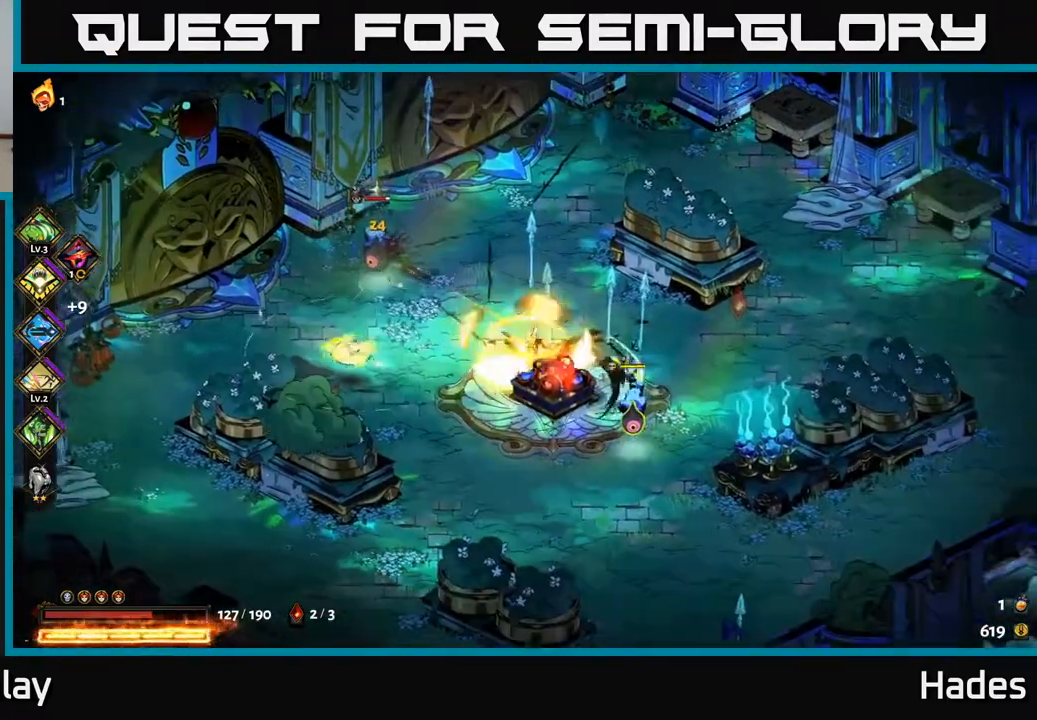
{"buttons": [], "left_stick": "down-right", "events": [[67, "left_stick", "down-right"], [283, "A", "down"], [283, "X", "down"], [500, "A", "up"], [500, "X", "up"]]}
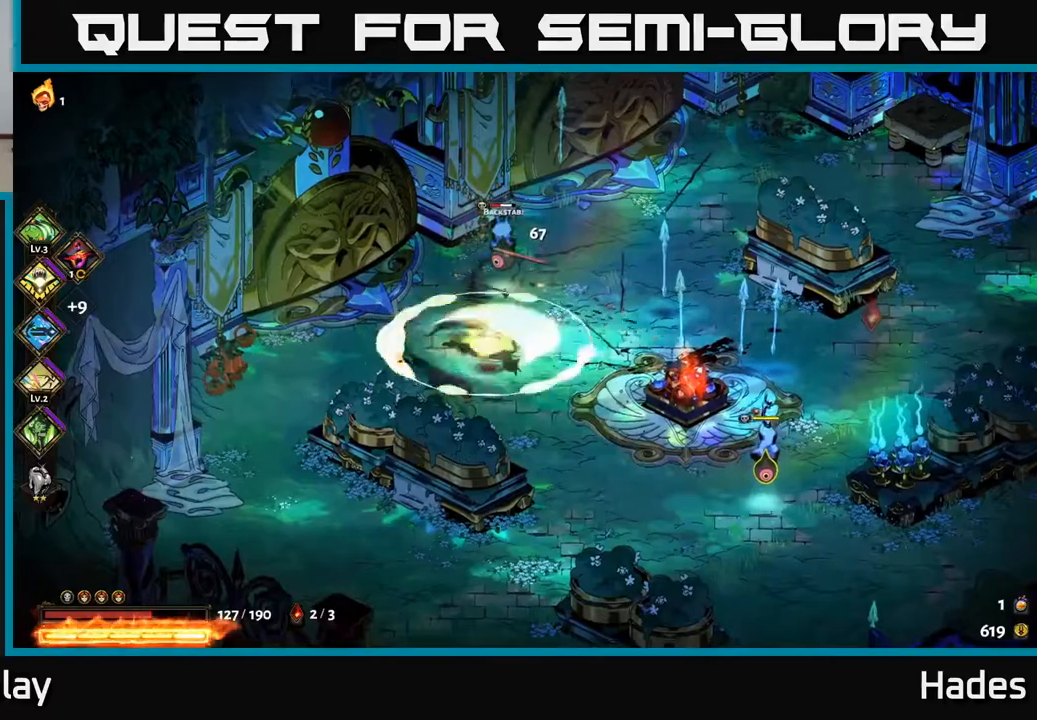
{"buttons": ["A", "X"], "left_stick": "down-right", "events": [[467, "A", "down"], [500, "X", "down"]]}
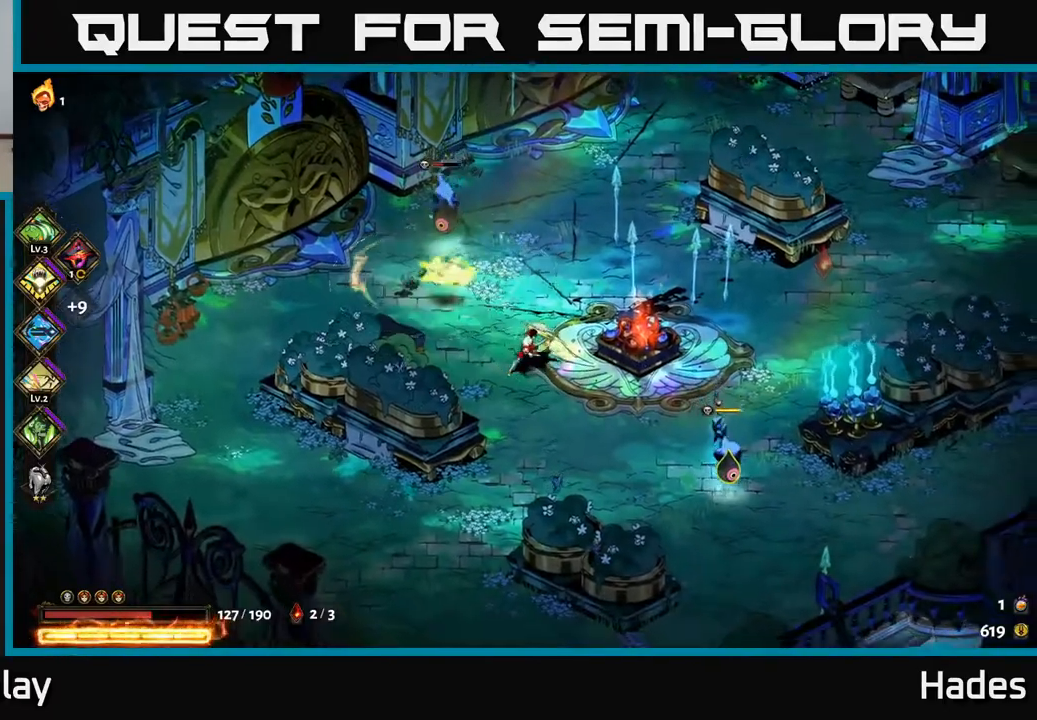
{"buttons": ["X"], "left_stick": "center", "events": [[133, "A", "up"], [133, "X", "up"], [267, "A", "down"], [267, "X", "down"], [333, "X", "up"], [400, "left_stick", "center"], [450, "A", "up"], [467, "A", "down"], [467, "X", "down"], [483, "A", "up"]]}
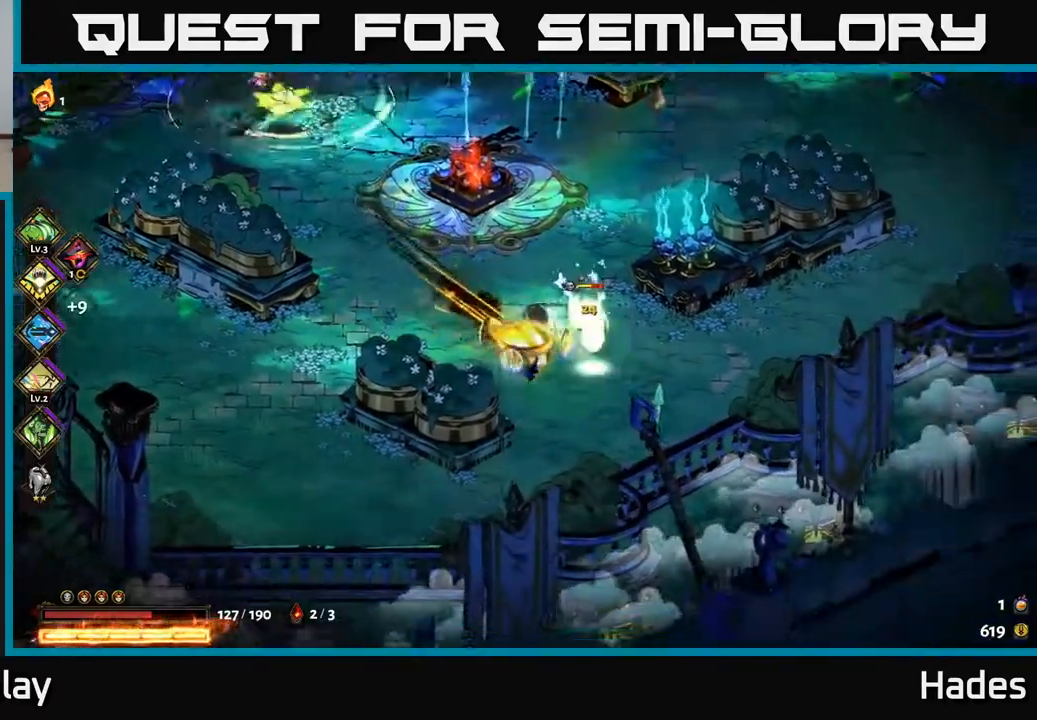
{"buttons": [], "left_stick": "up", "events": [[67, "X", "up"], [117, "left_stick", "down-right"], [167, "X", "down"], [233, "X", "up"], [233, "left_stick", "center"], [350, "X", "down"], [350, "left_stick", "up"], [433, "X", "up"]]}
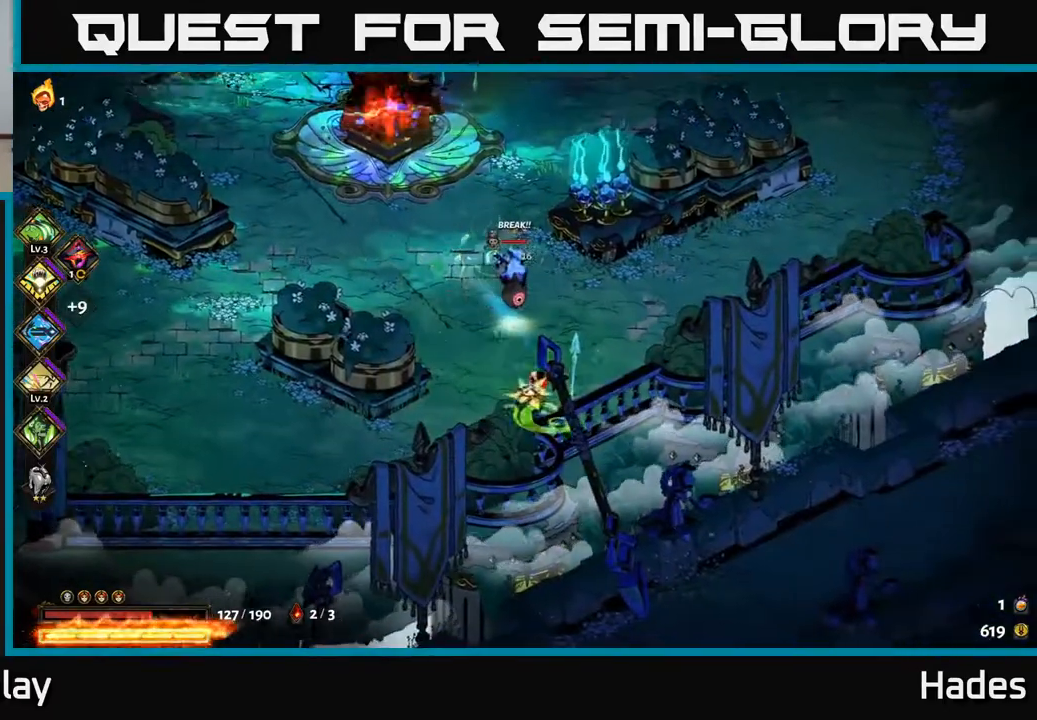
{"buttons": [], "left_stick": "center", "events": [[50, "X", "down"], [233, "X", "up"], [233, "left_stick", "center"], [250, "Y", "down"], [500, "Y", "up"]]}
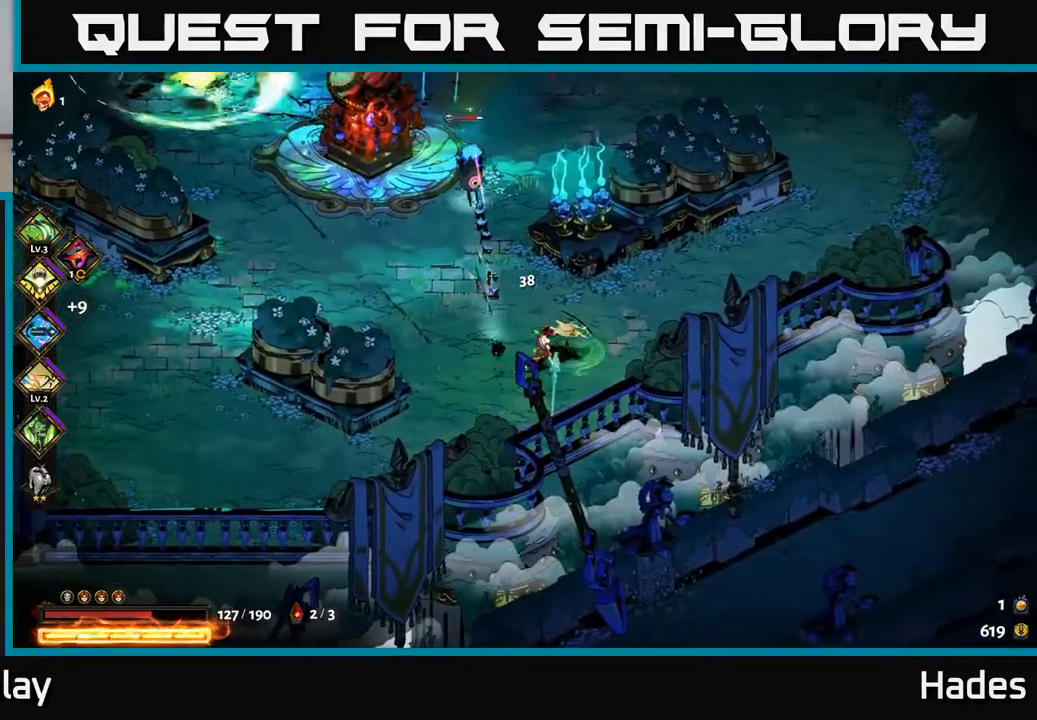
{"buttons": [], "left_stick": "up", "events": [[200, "left_stick", "up-left"], [383, "left_stick", "up"]]}
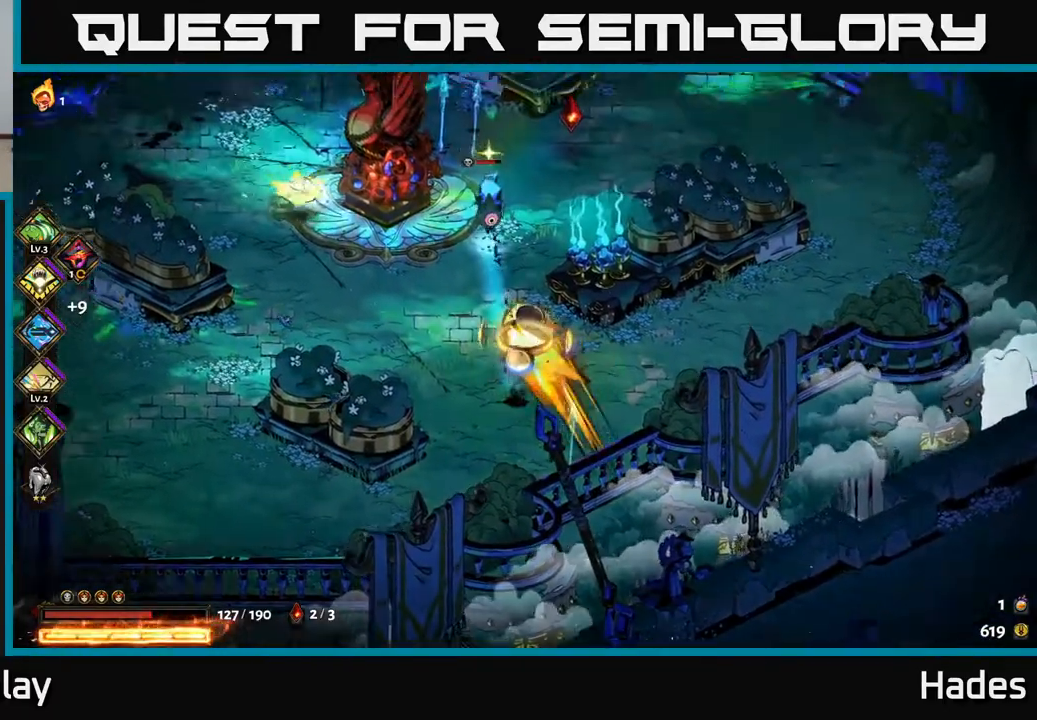
{"buttons": [], "left_stick": "up", "events": [[33, "X", "down"], [67, "left_stick", "up-right"], [83, "X", "up"], [200, "X", "down"], [200, "left_stick", "right"], [317, "X", "up"], [483, "left_stick", "up"]]}
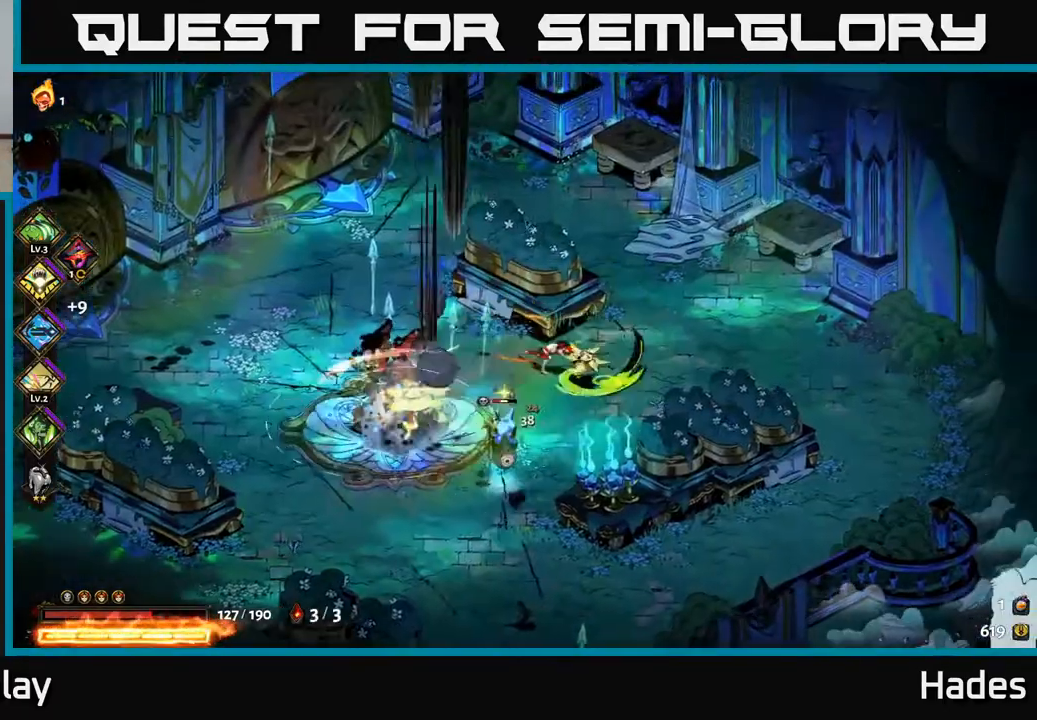
{"buttons": [], "left_stick": "down-left", "events": [[83, "left_stick", "down-left"], [217, "left_stick", "down"], [433, "left_stick", "down-left"]]}
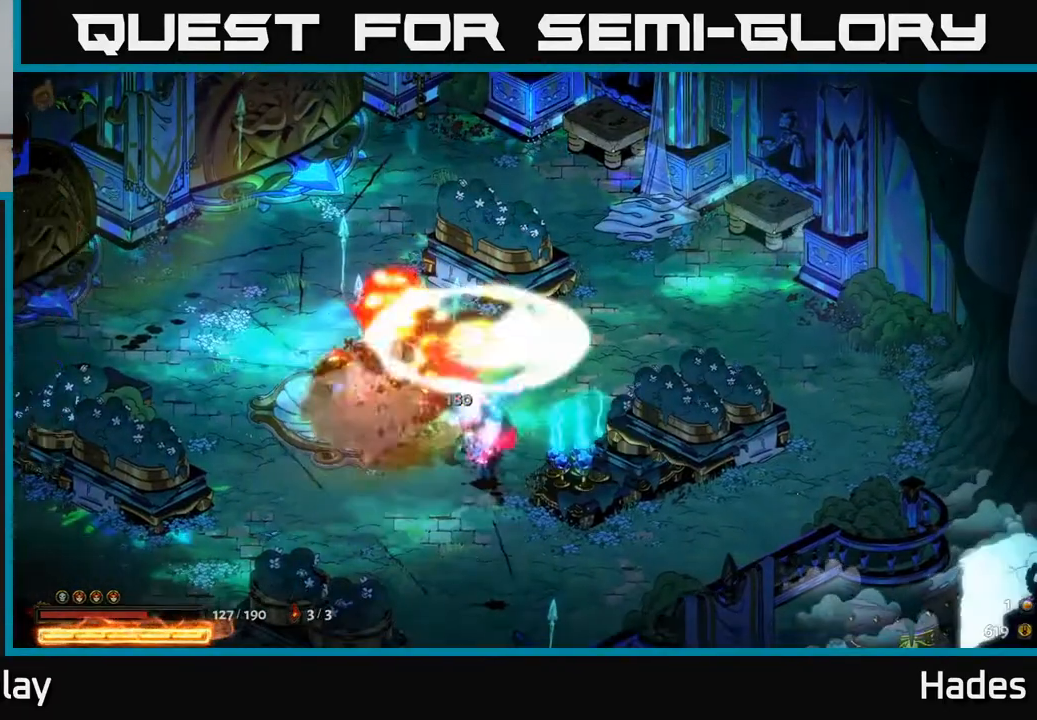
{"buttons": [], "left_stick": "center", "events": [[50, "left_stick", "left"], [217, "left_stick", "center"]]}
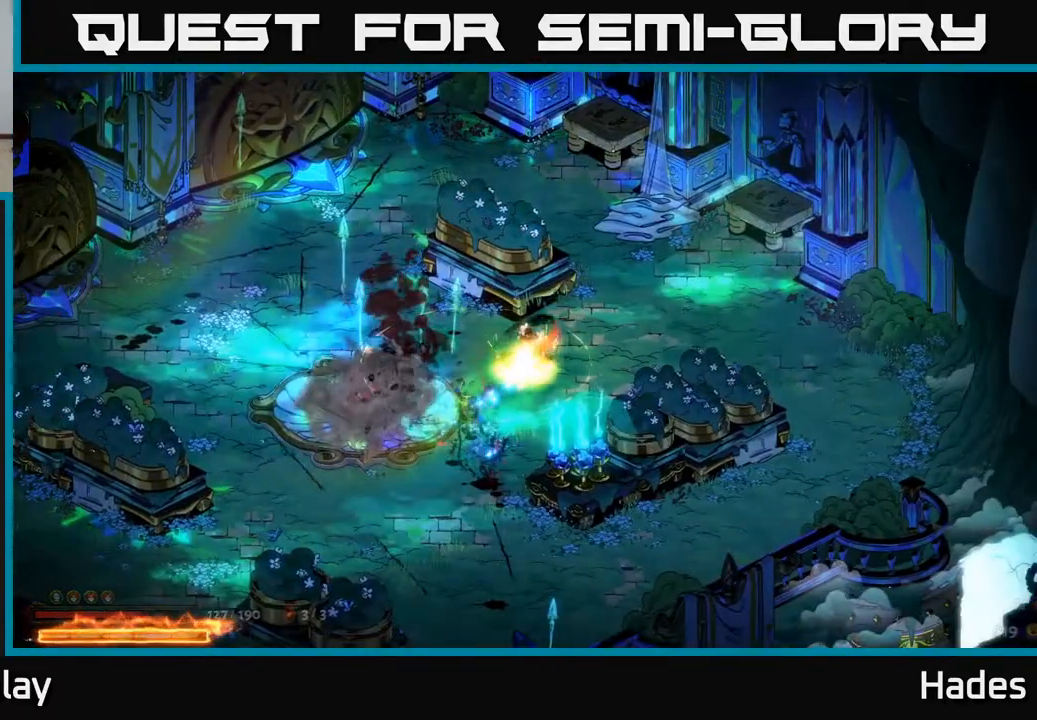
{"buttons": [], "left_stick": "center", "events": []}
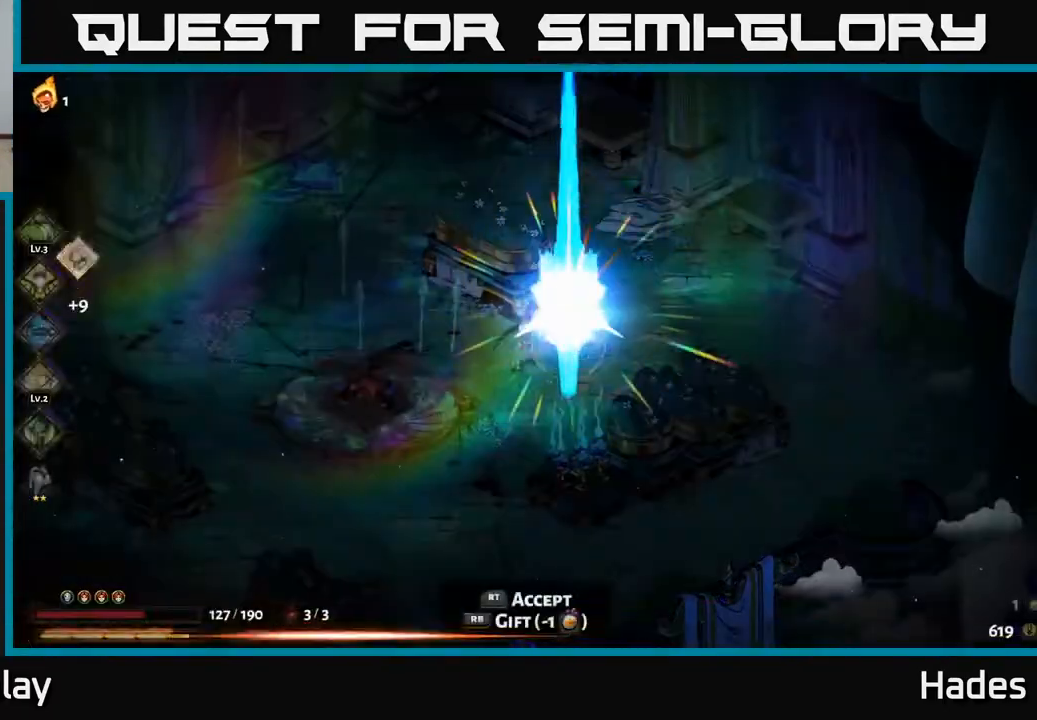
{"buttons": [], "left_stick": "center", "events": []}
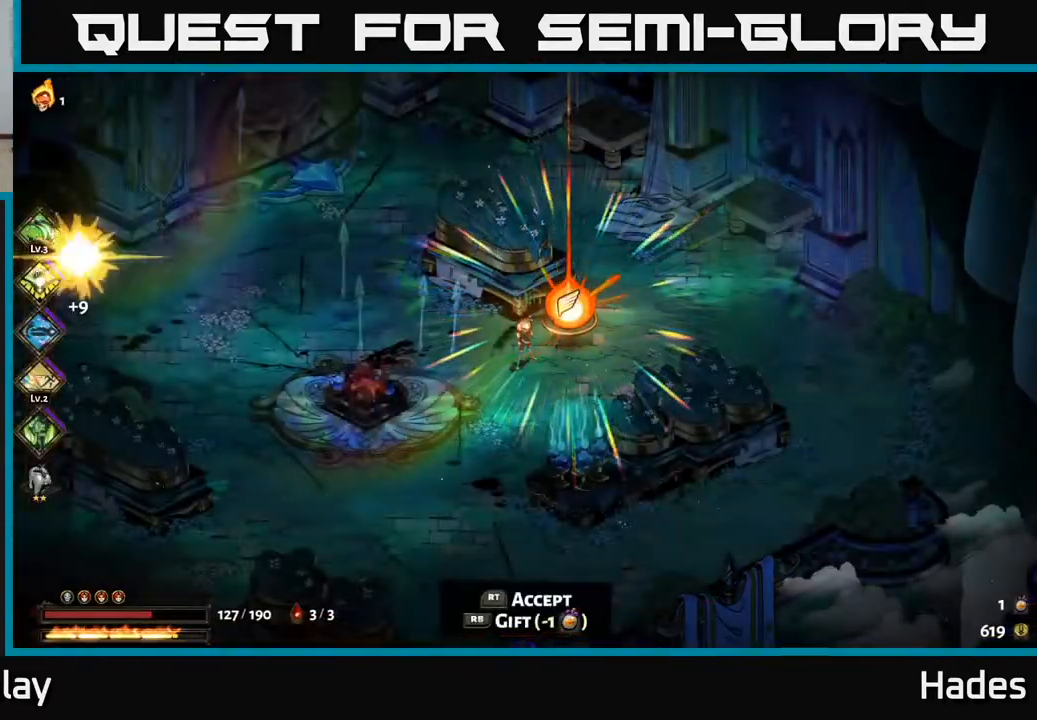
{"buttons": [], "left_stick": "center", "events": [[183, "left_stick", "right"], [317, "left_stick", "center"]]}
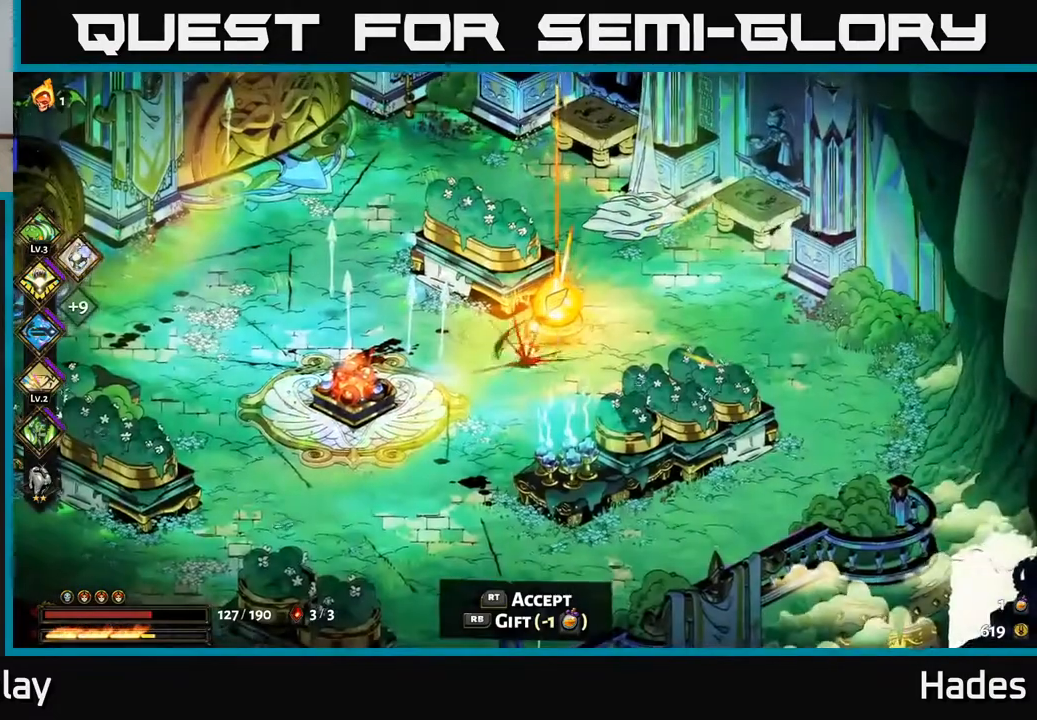
{"buttons": [], "left_stick": "center", "events": []}
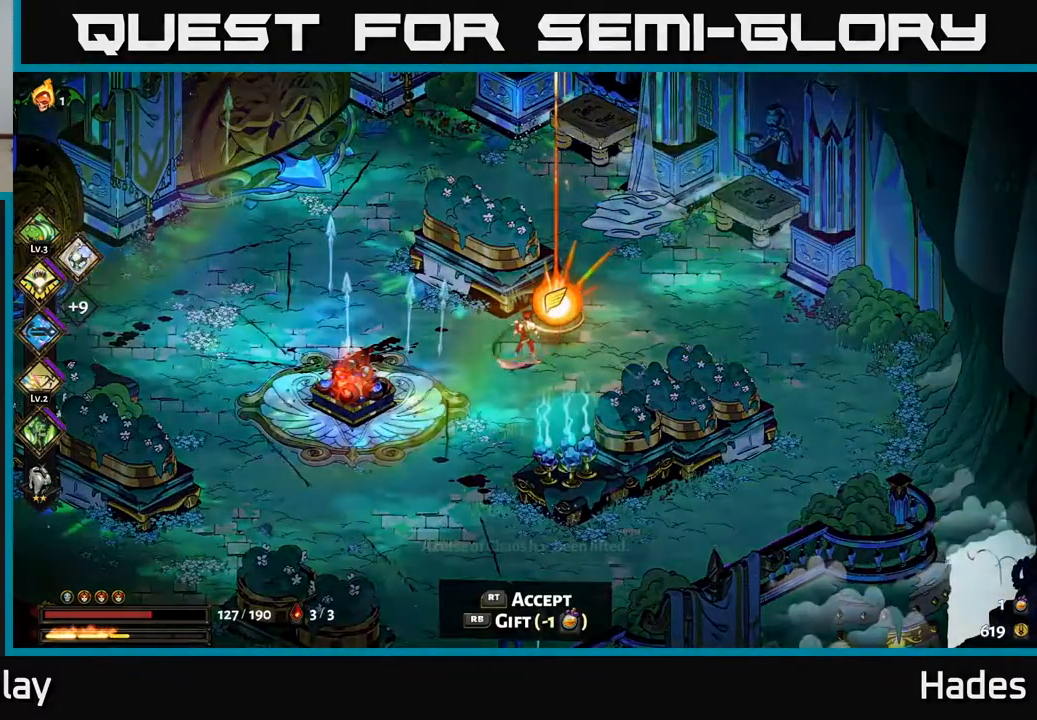
{"buttons": [], "left_stick": "center", "events": []}
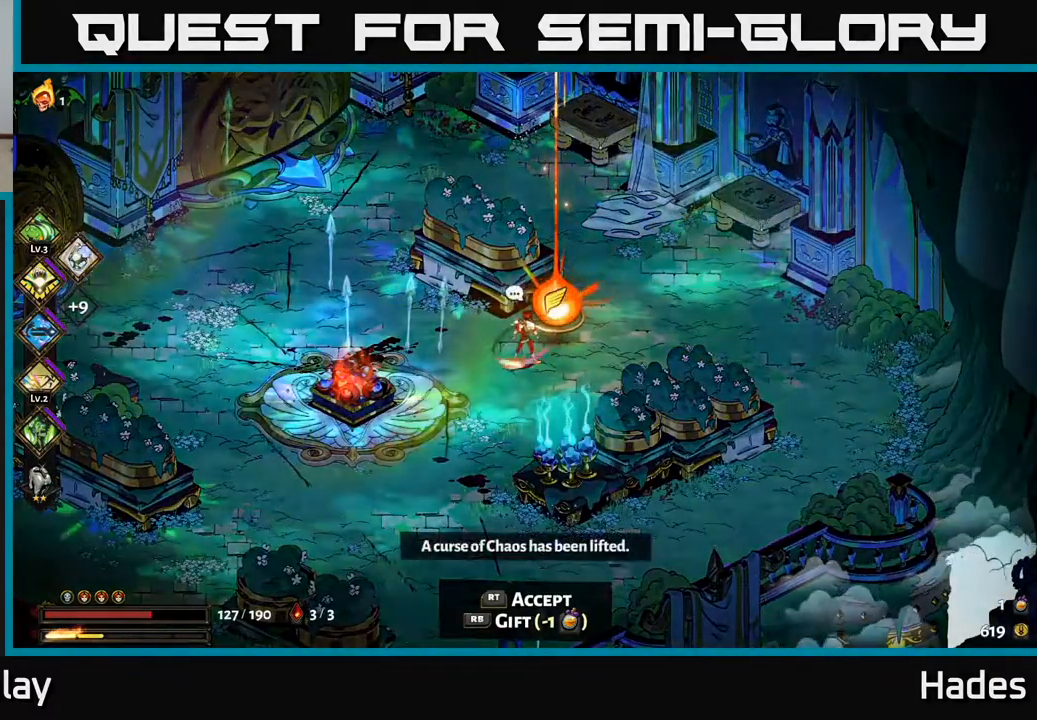
{"buttons": [], "left_stick": "center", "events": []}
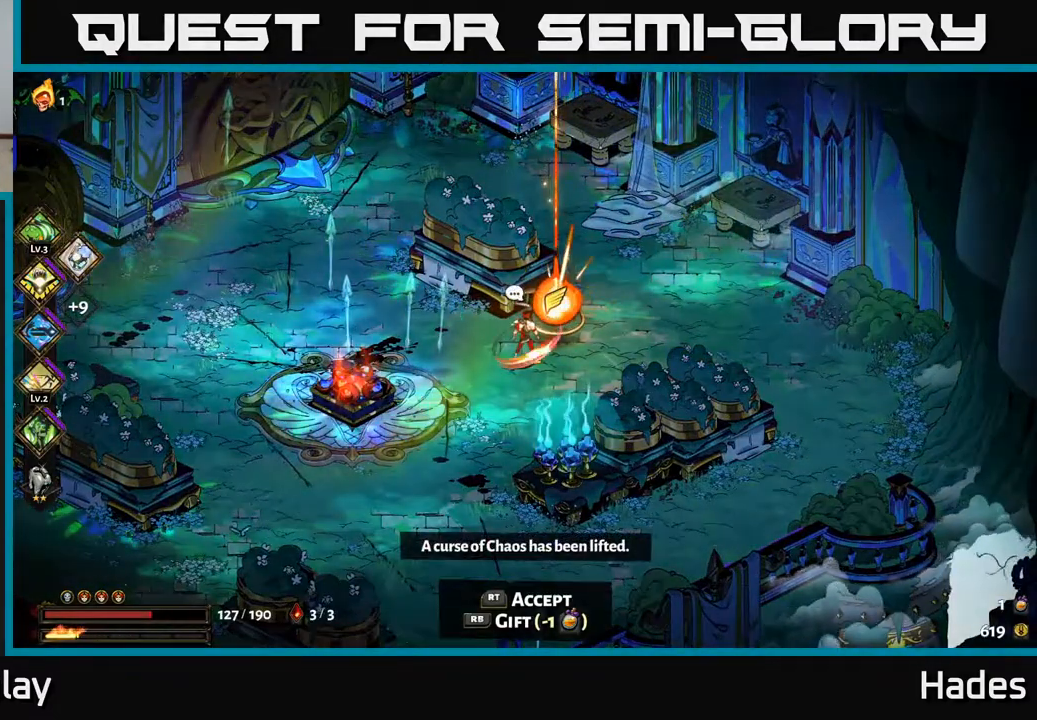
{"buttons": [], "left_stick": "center", "events": []}
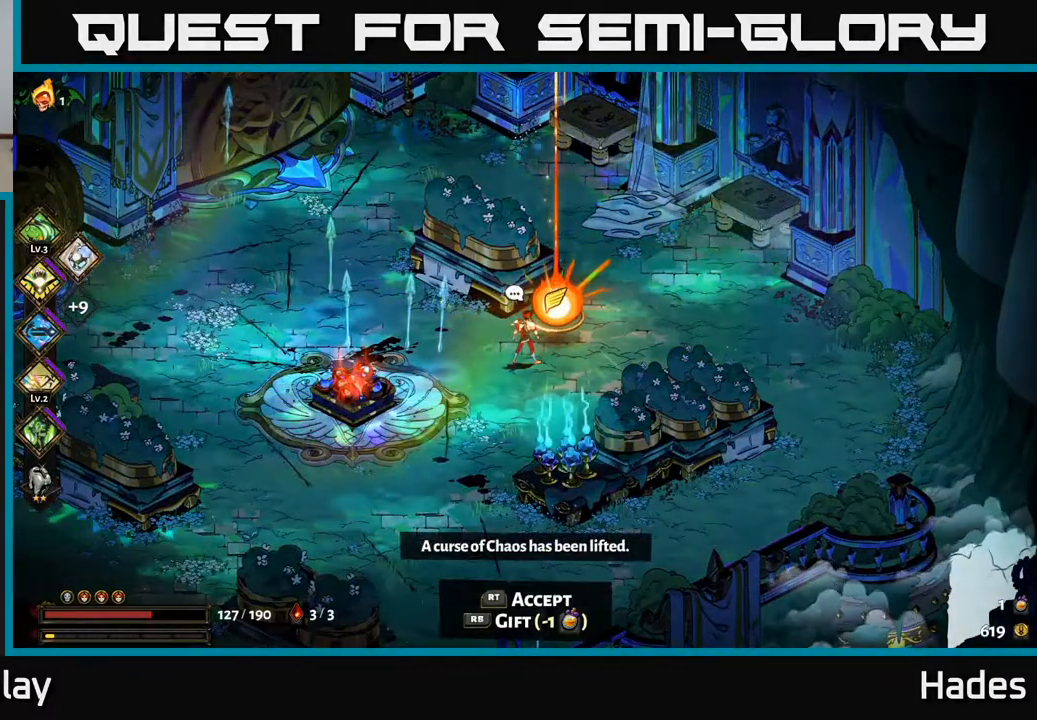
{"buttons": [], "left_stick": "center", "events": [[233, "R2", "down"], [317, "R2", "up"]]}